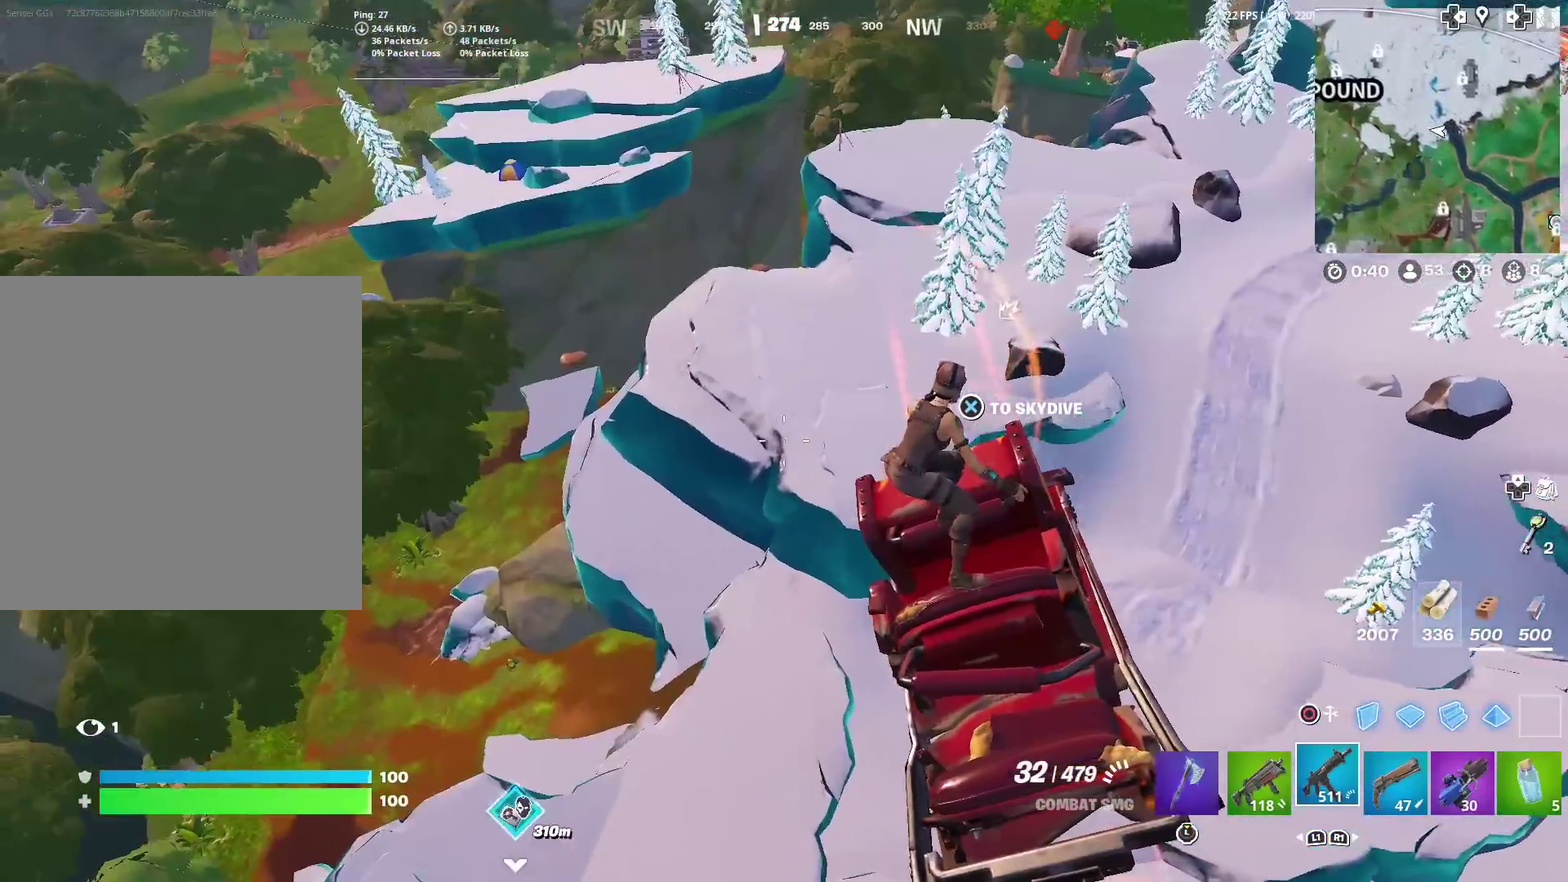
Gameplay with a controller (PlayStation layout); each line is a JSON object with the inputs held at the frame after it (dt_ms = milliseconds from this image to that frame). "events" lists button and stick changes between this image and that frame as [ms after this image, input, new state], when the widget could be followed in between. Not read: L1 R1 TOUCHPAD.
{"dt_ms": 501, "buttons": [], "left_stick": "up", "right_stick": "right", "events": [[84, "right_stick", "left"], [251, "left_stick", "up"], [251, "right_stick", "center"], [467, "right_stick", "right"]]}
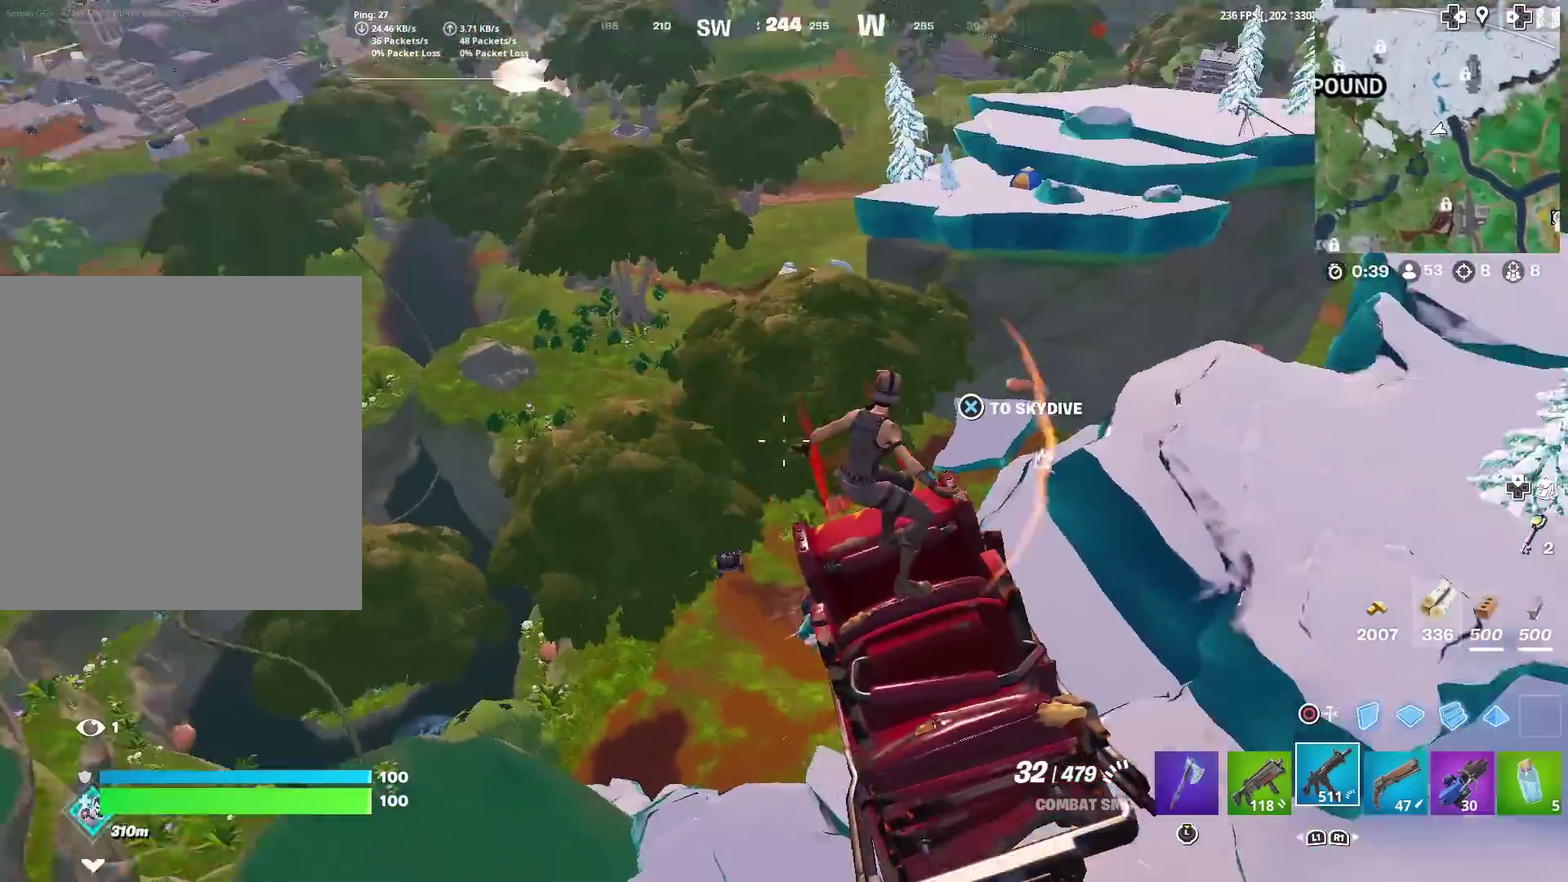
{"dt_ms": 500, "buttons": [], "left_stick": "up-left", "right_stick": "up-right", "events": [[67, "left_stick", "up-left"], [167, "right_stick", "center"], [200, "CROSS", "down"], [283, "CROSS", "up"], [450, "right_stick", "up-right"]]}
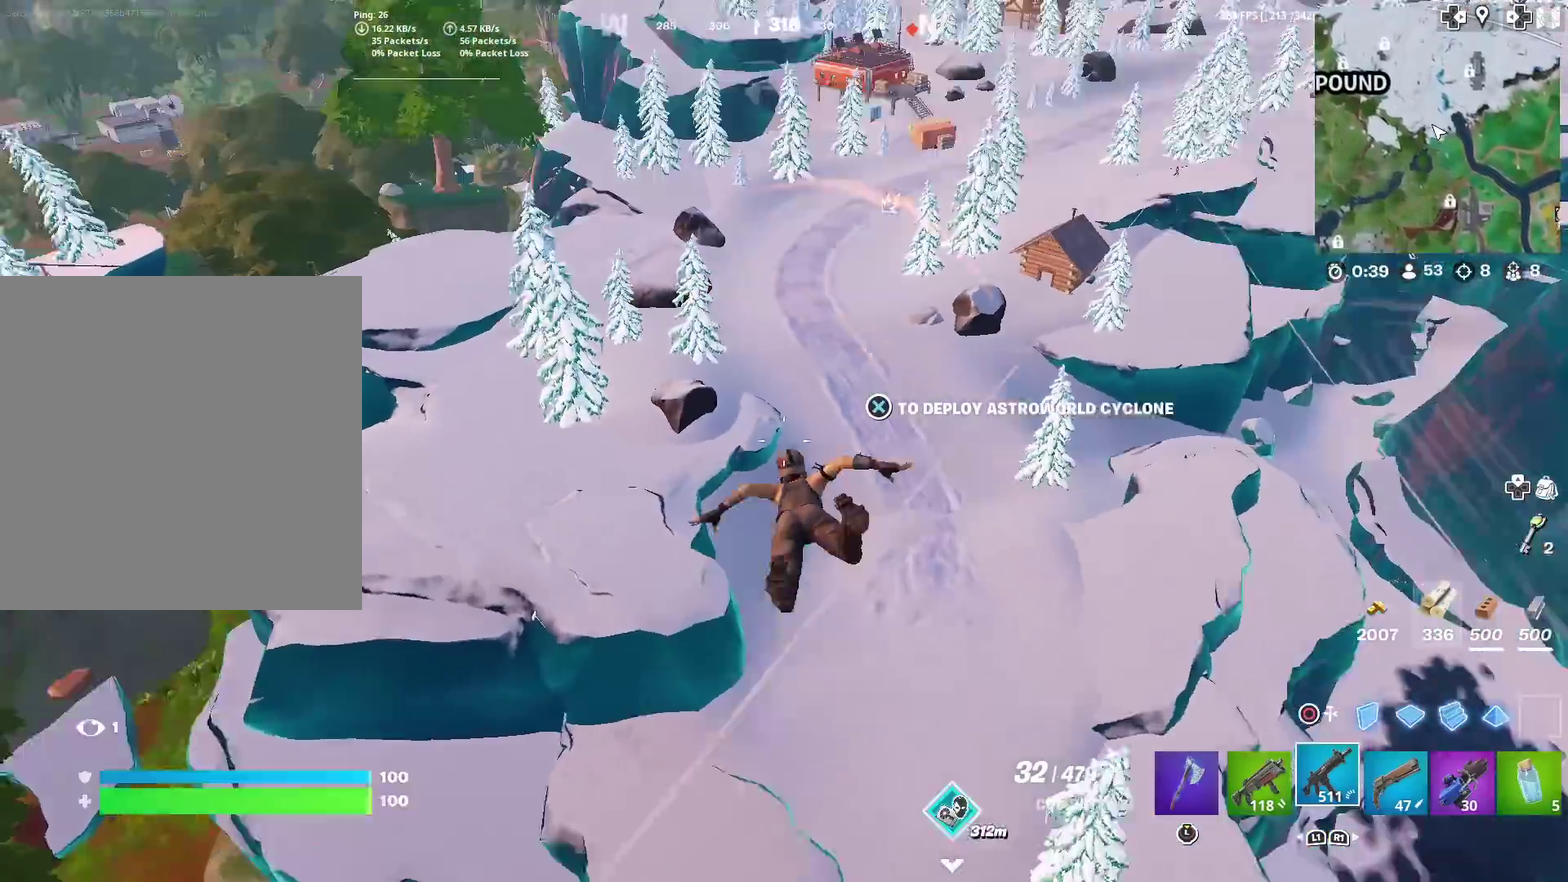
{"dt_ms": 501, "buttons": [], "left_stick": "up-left", "right_stick": "center", "events": [[50, "right_stick", "center"], [351, "right_stick", "up-right"], [401, "left_stick", "down-right"], [434, "CROSS", "down"], [434, "right_stick", "center"], [467, "left_stick", "up-left"], [484, "CROSS", "up"]]}
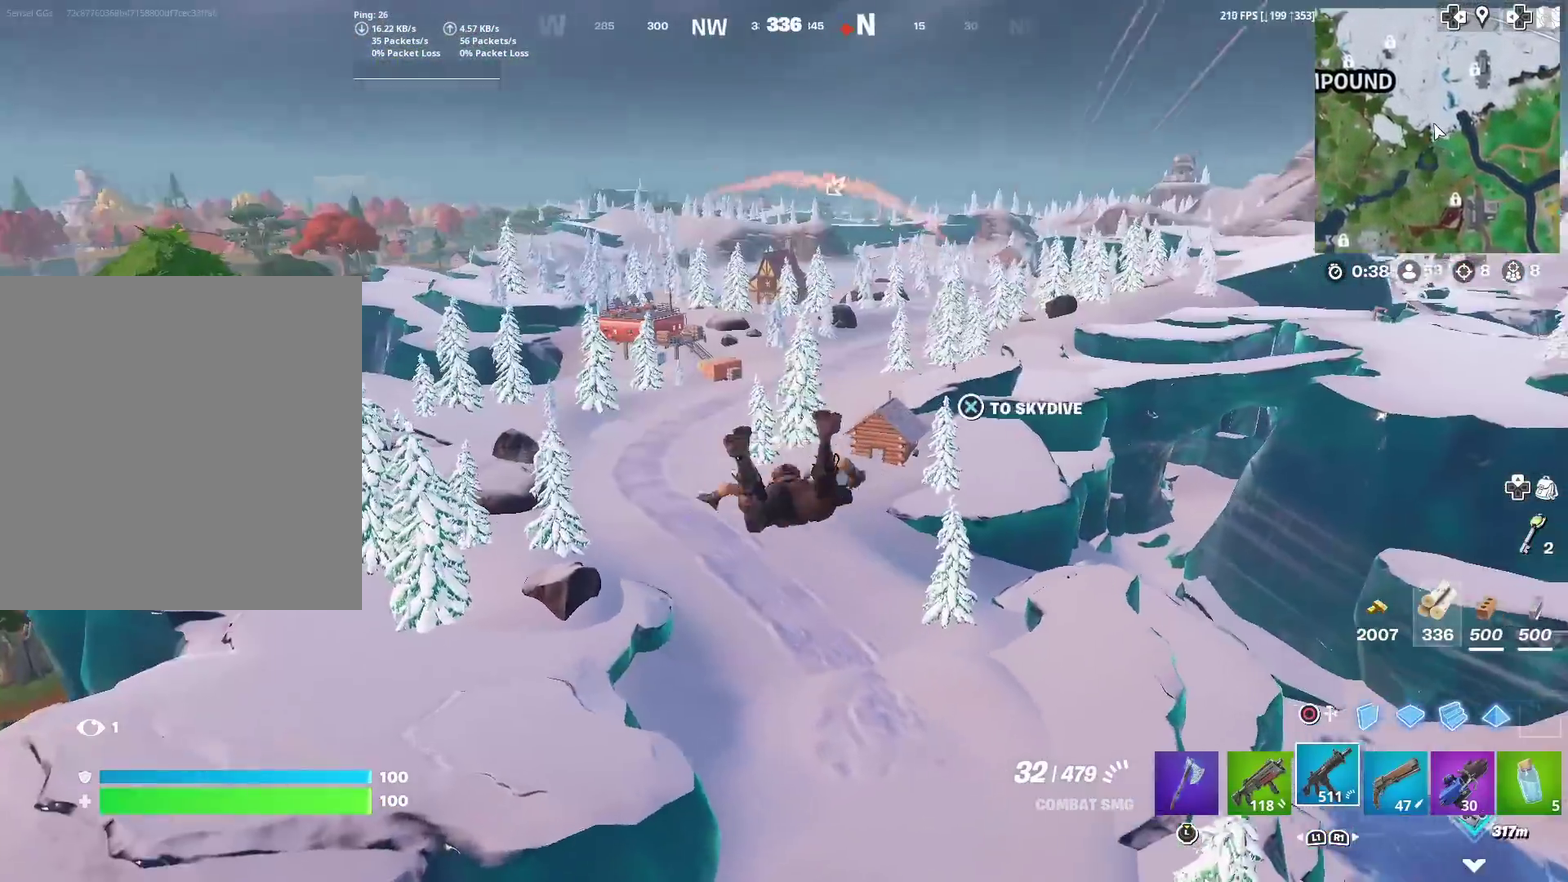
{"dt_ms": 500, "buttons": ["CROSS"], "left_stick": "up", "right_stick": "center", "events": [[283, "left_stick", "up"], [434, "CROSS", "down"]]}
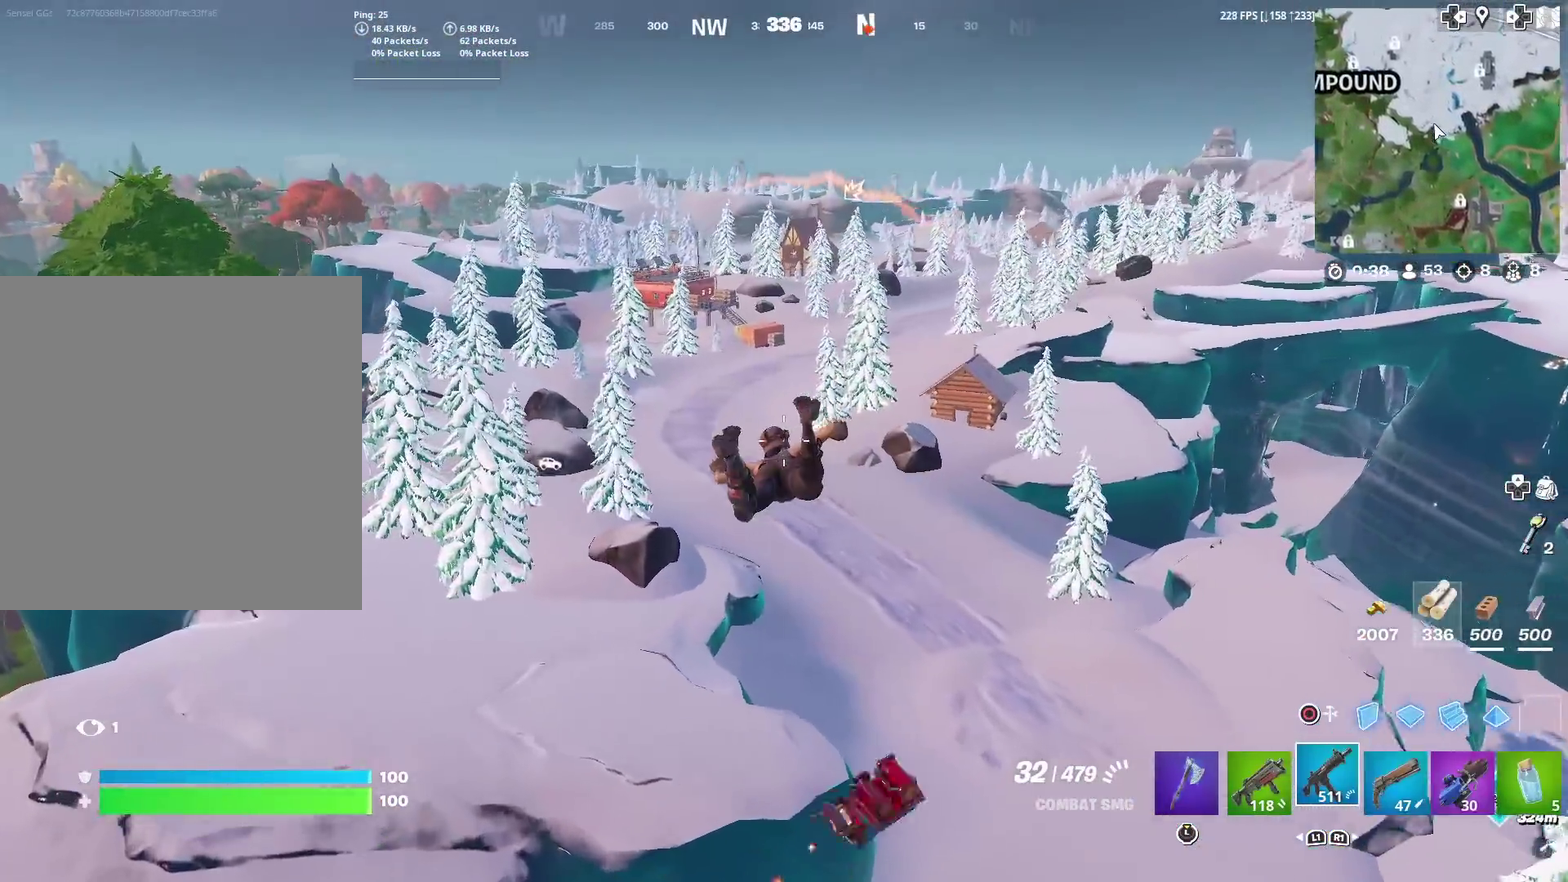
{"dt_ms": 401, "buttons": [], "left_stick": "right", "right_stick": "center", "events": [[17, "CROSS", "up"], [184, "left_stick", "up-right"], [284, "left_stick", "right"]]}
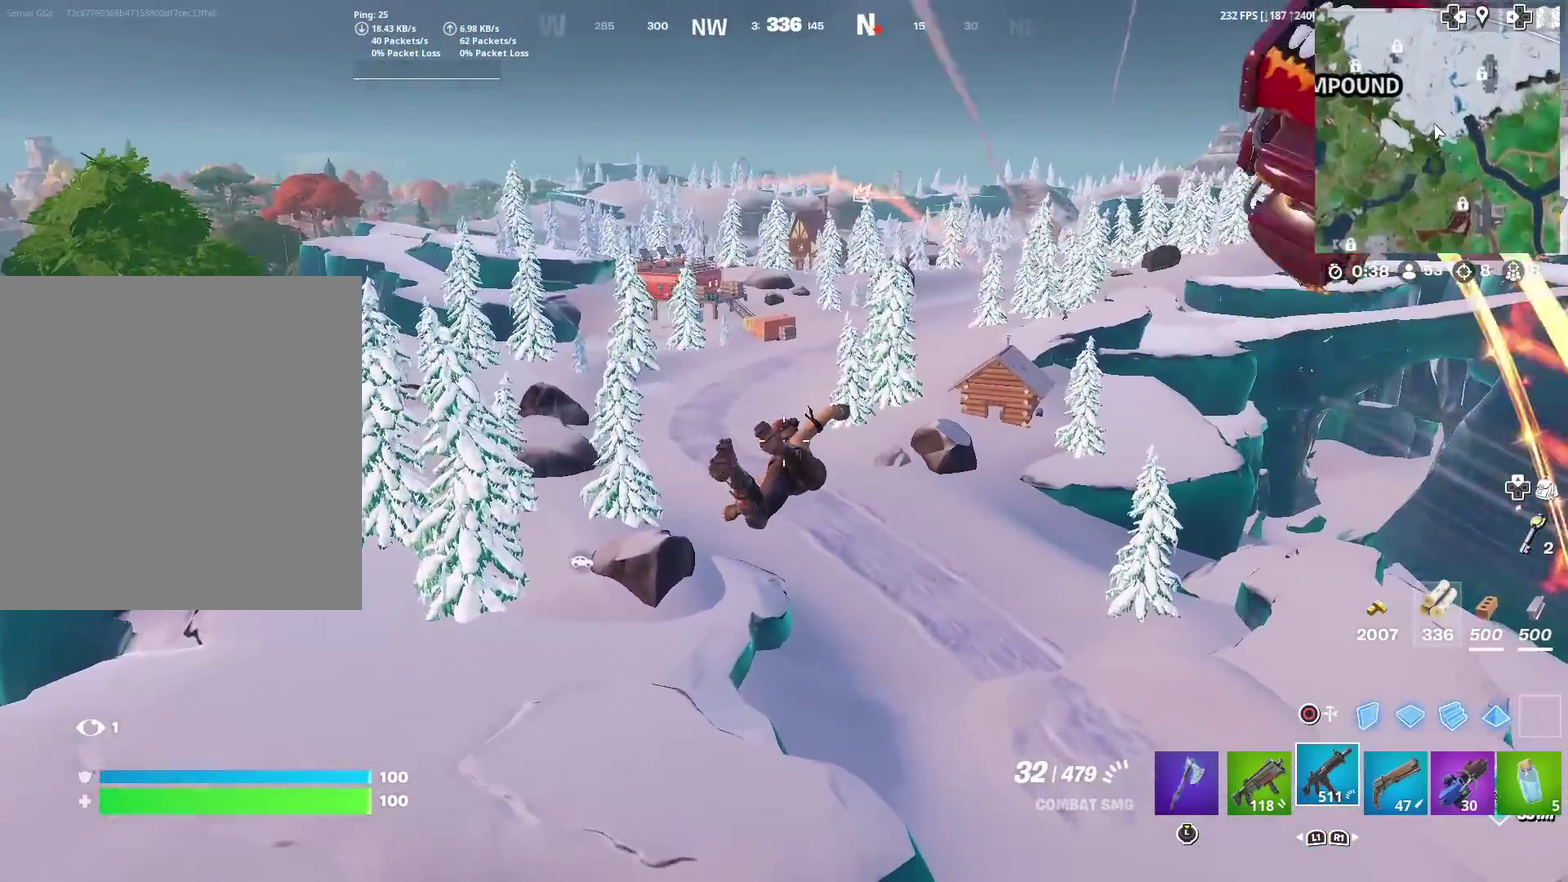
{"dt_ms": 600, "buttons": [], "left_stick": "right", "right_stick": "center", "events": []}
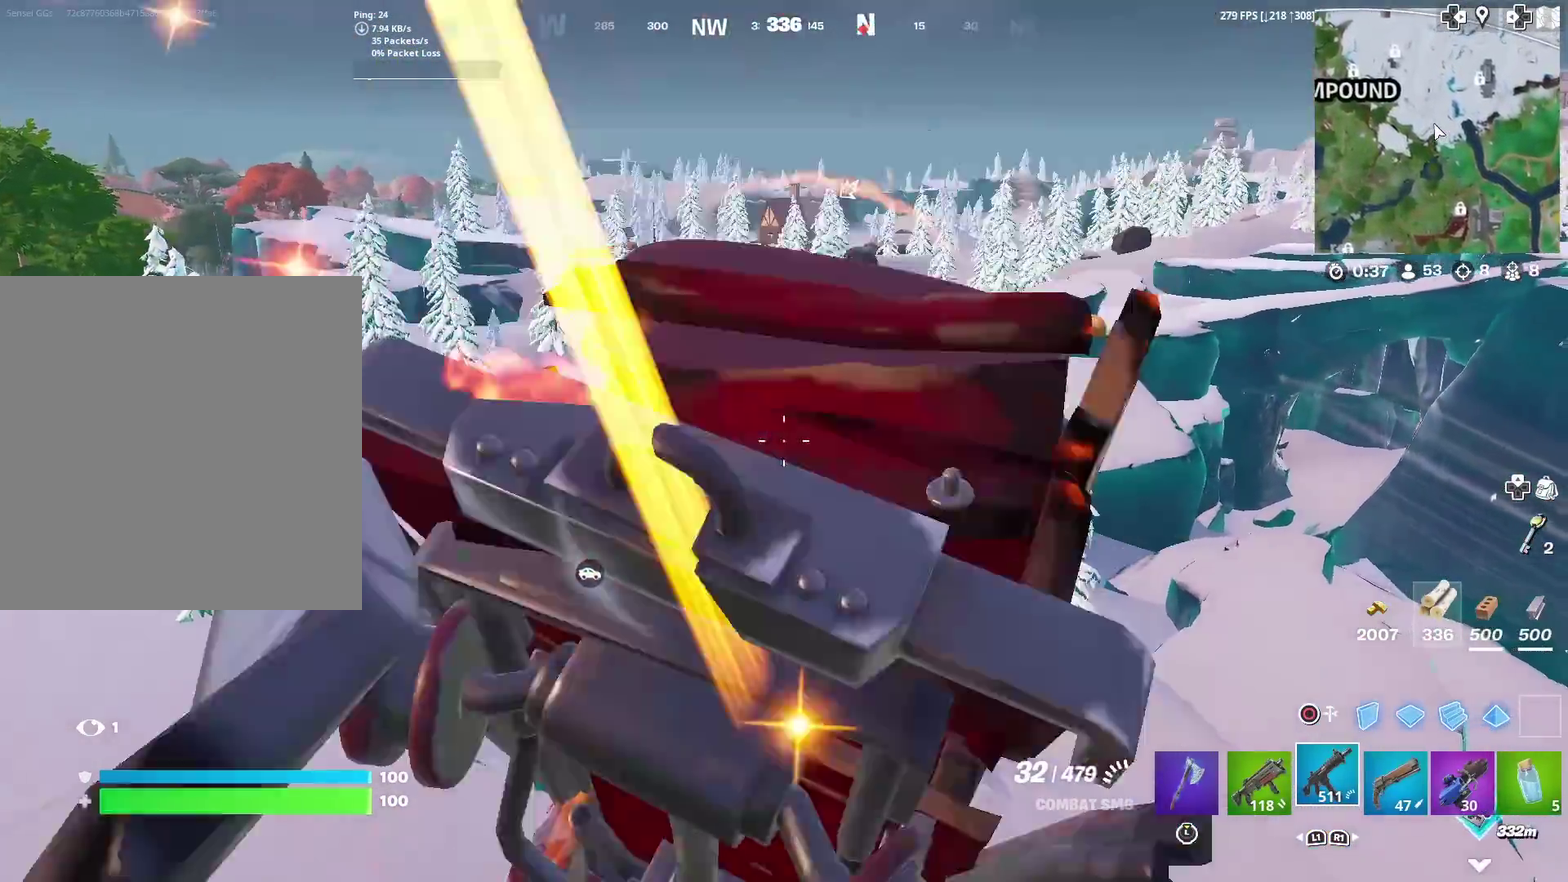
{"dt_ms": 401, "buttons": [], "left_stick": "up-right", "right_stick": "right", "events": [[184, "left_stick", "up-right"], [384, "right_stick", "right"]]}
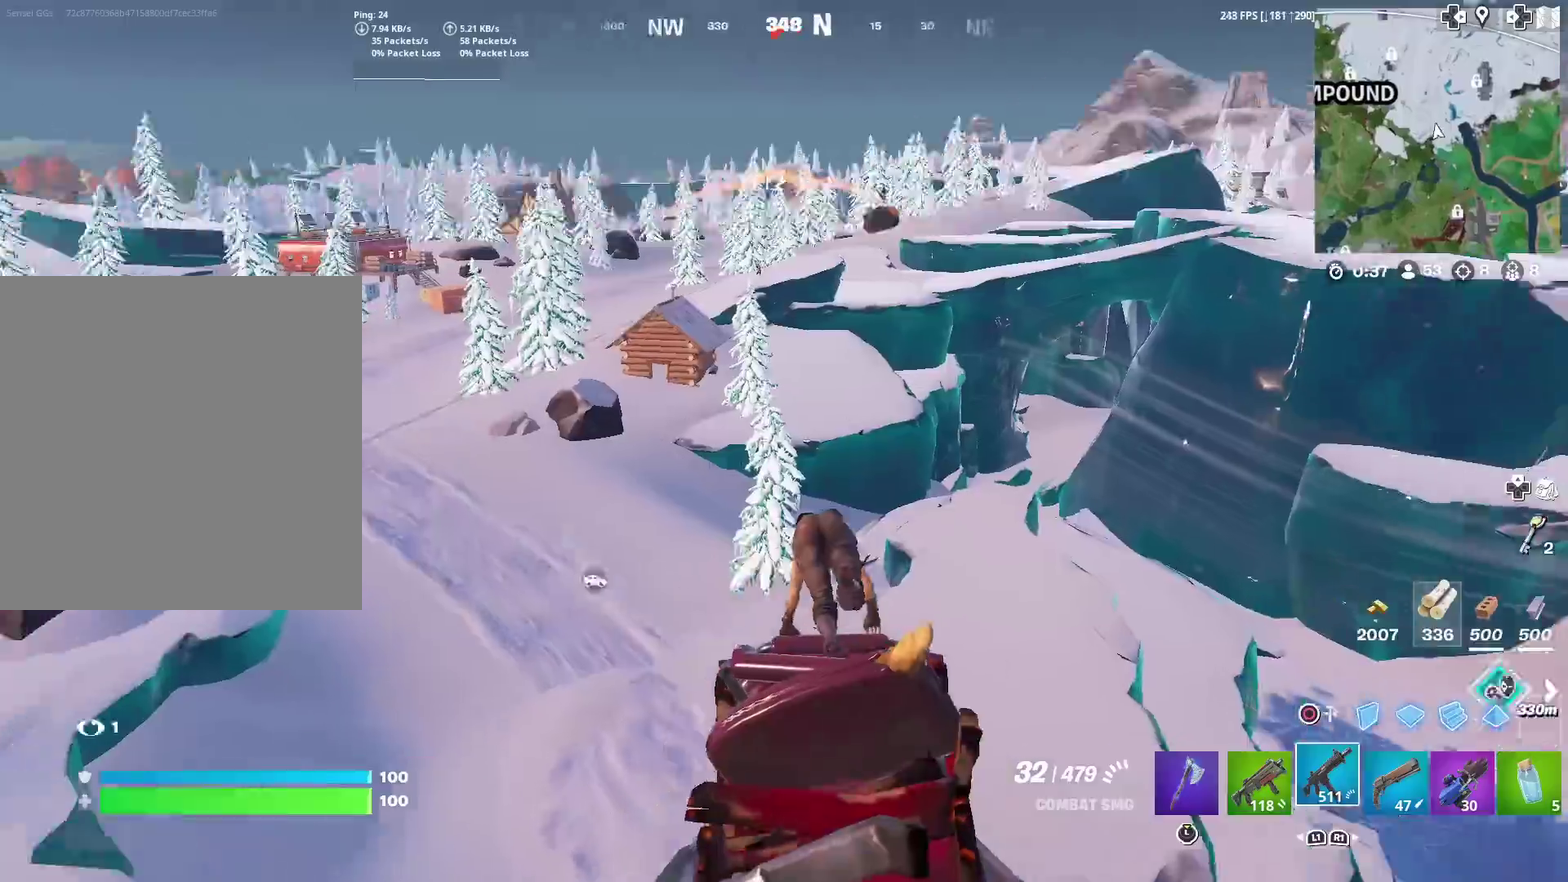
{"dt_ms": 600, "buttons": [], "left_stick": "up-right", "right_stick": "center", "events": [[150, "right_stick", "center"], [300, "right_stick", "right"], [400, "right_stick", "center"]]}
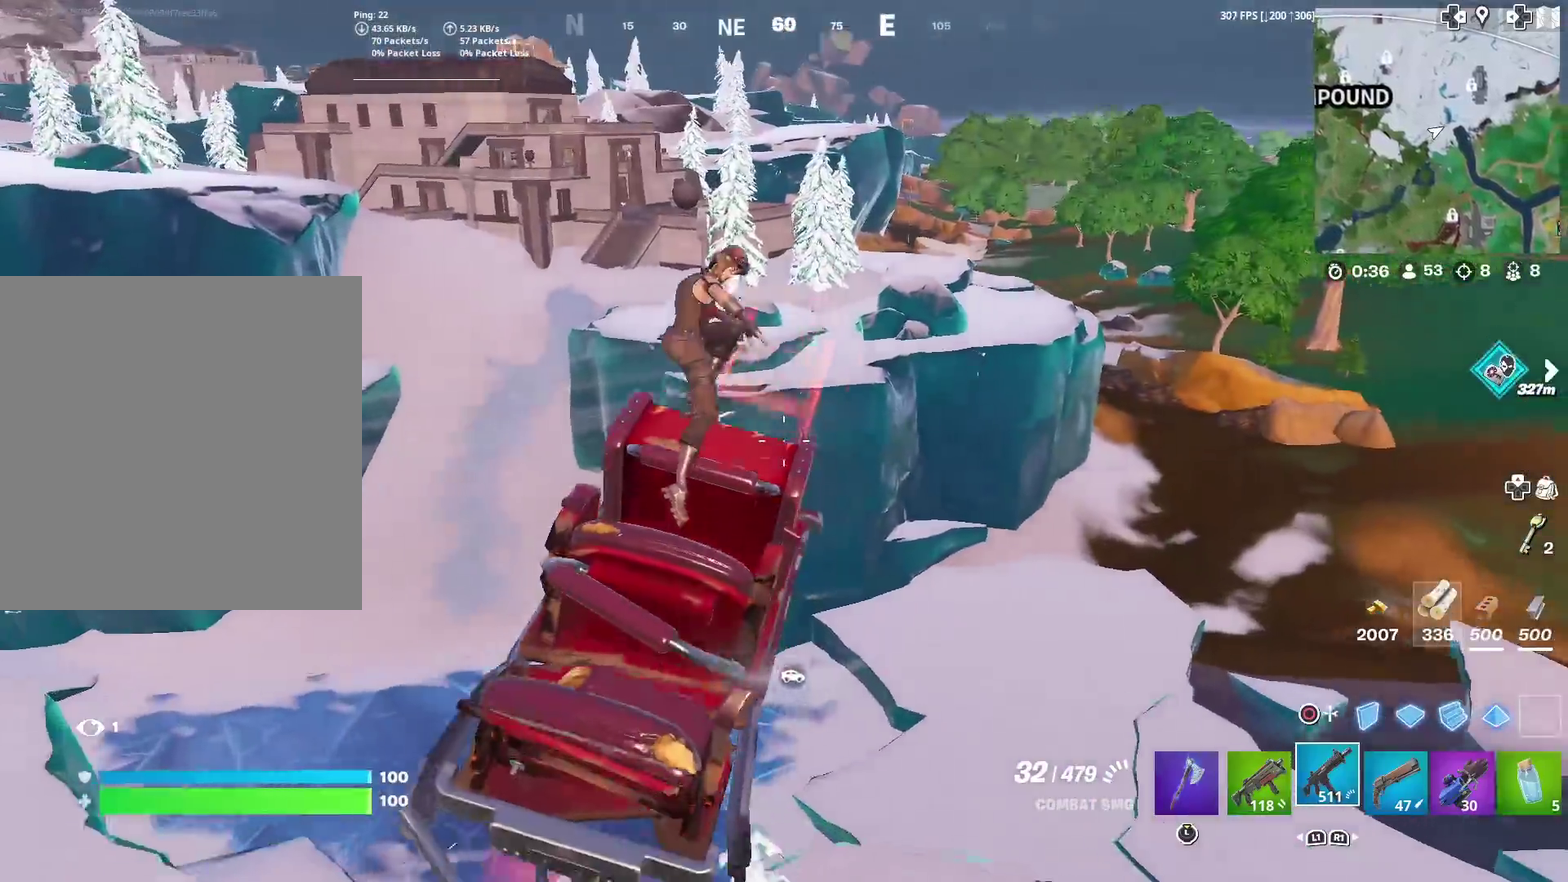
{"dt_ms": 301, "buttons": [], "left_stick": "up", "right_stick": "center", "events": [[17, "right_stick", "right"], [167, "right_stick", "center"], [251, "left_stick", "up"]]}
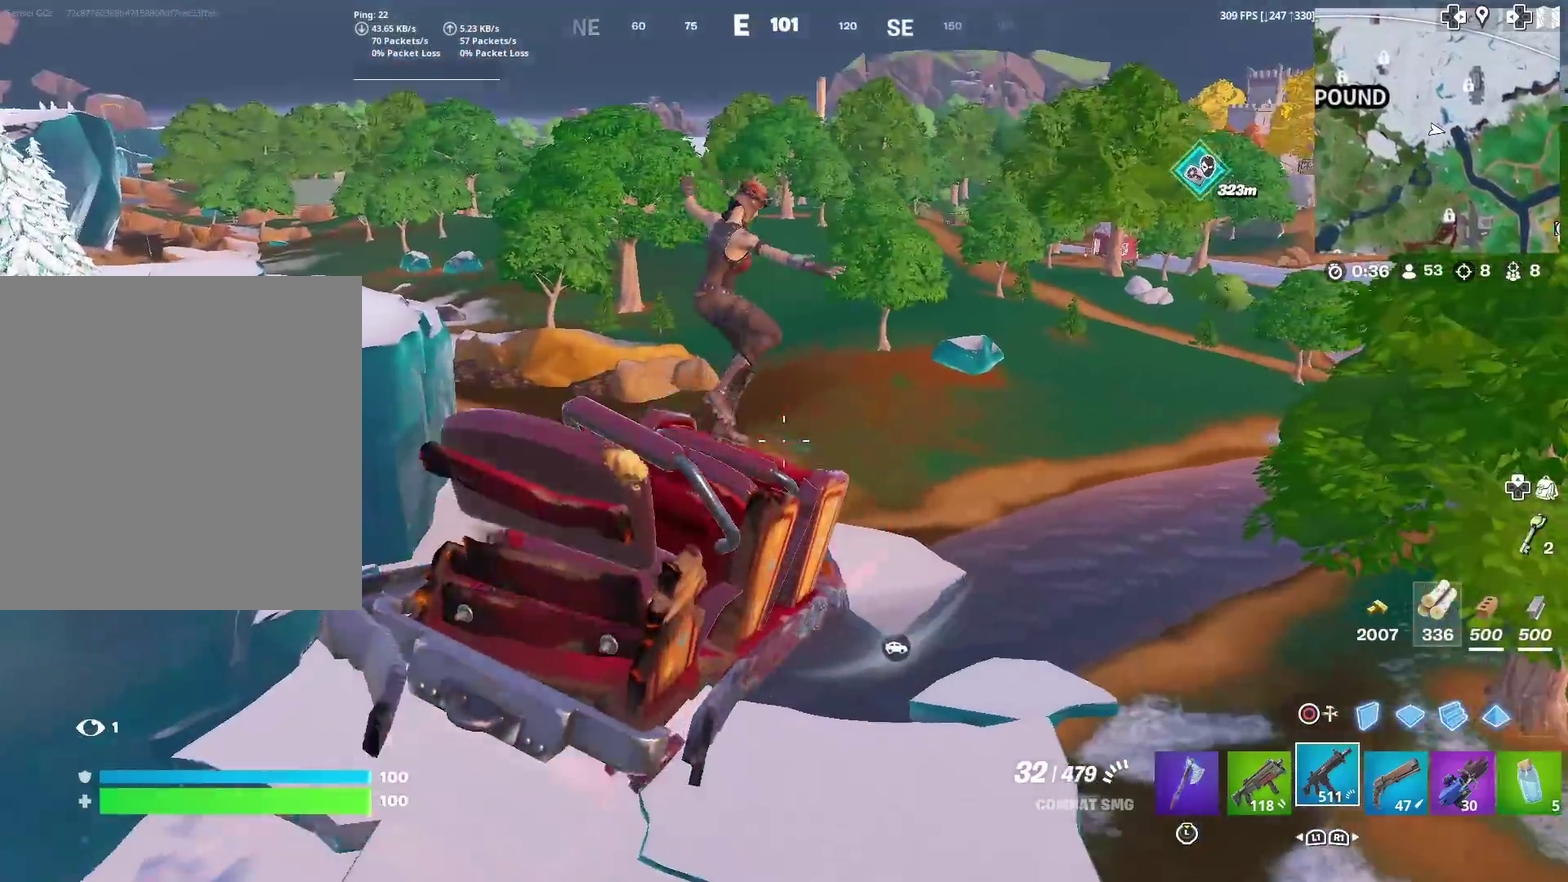
{"dt_ms": 700, "buttons": [], "left_stick": "up-left", "right_stick": "center", "events": [[116, "right_stick", "right"], [217, "left_stick", "up-left"], [300, "right_stick", "center"], [534, "right_stick", "right"], [667, "right_stick", "center"]]}
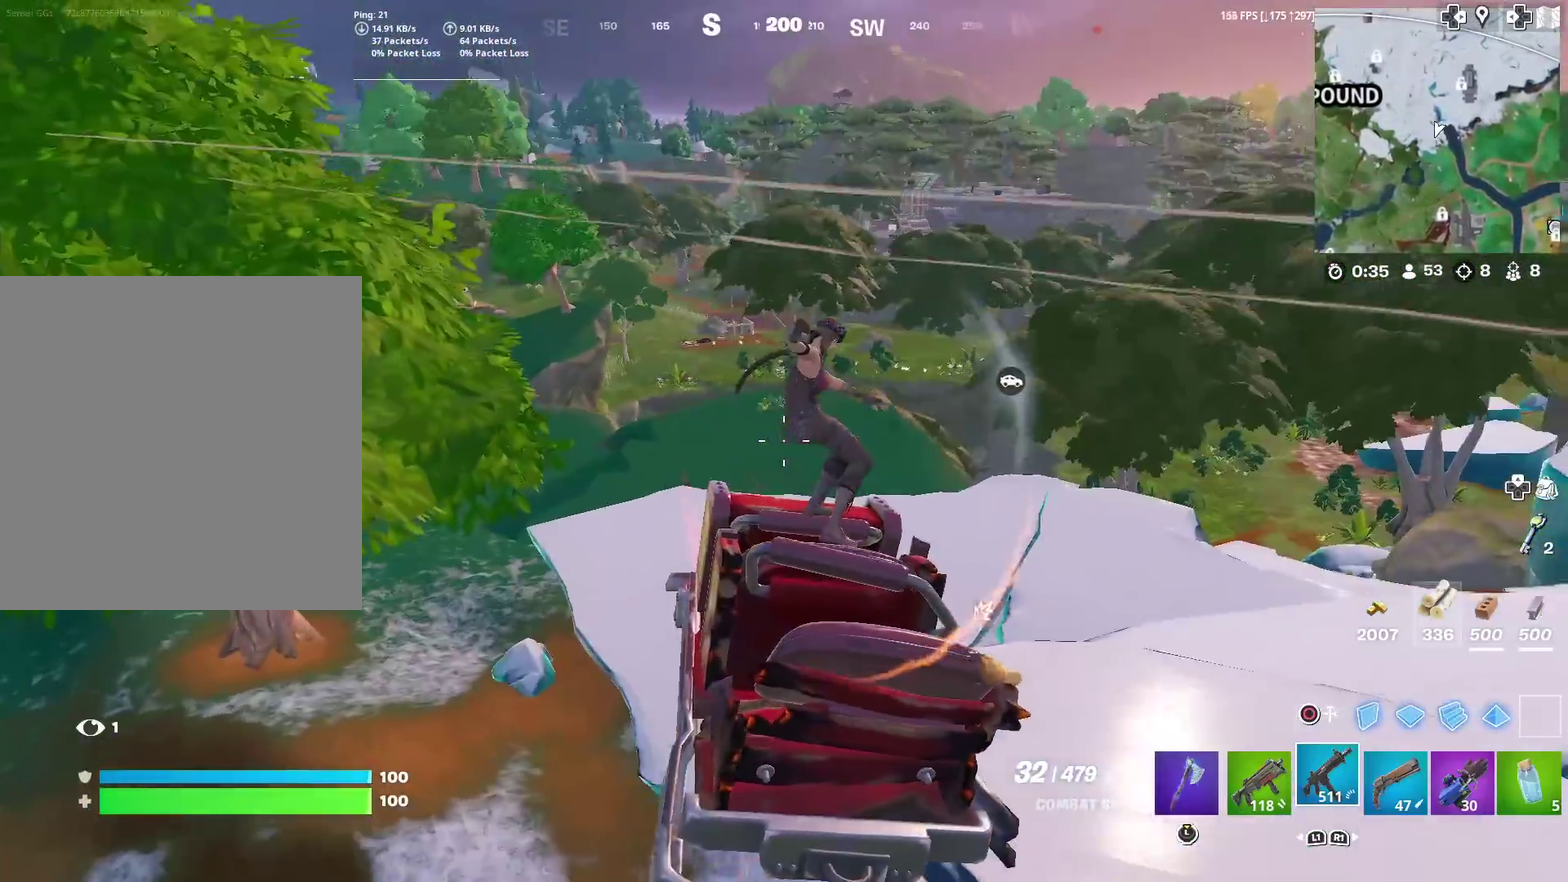
{"dt_ms": 301, "buttons": [], "left_stick": "left", "right_stick": "center", "events": [[217, "left_stick", "left"]]}
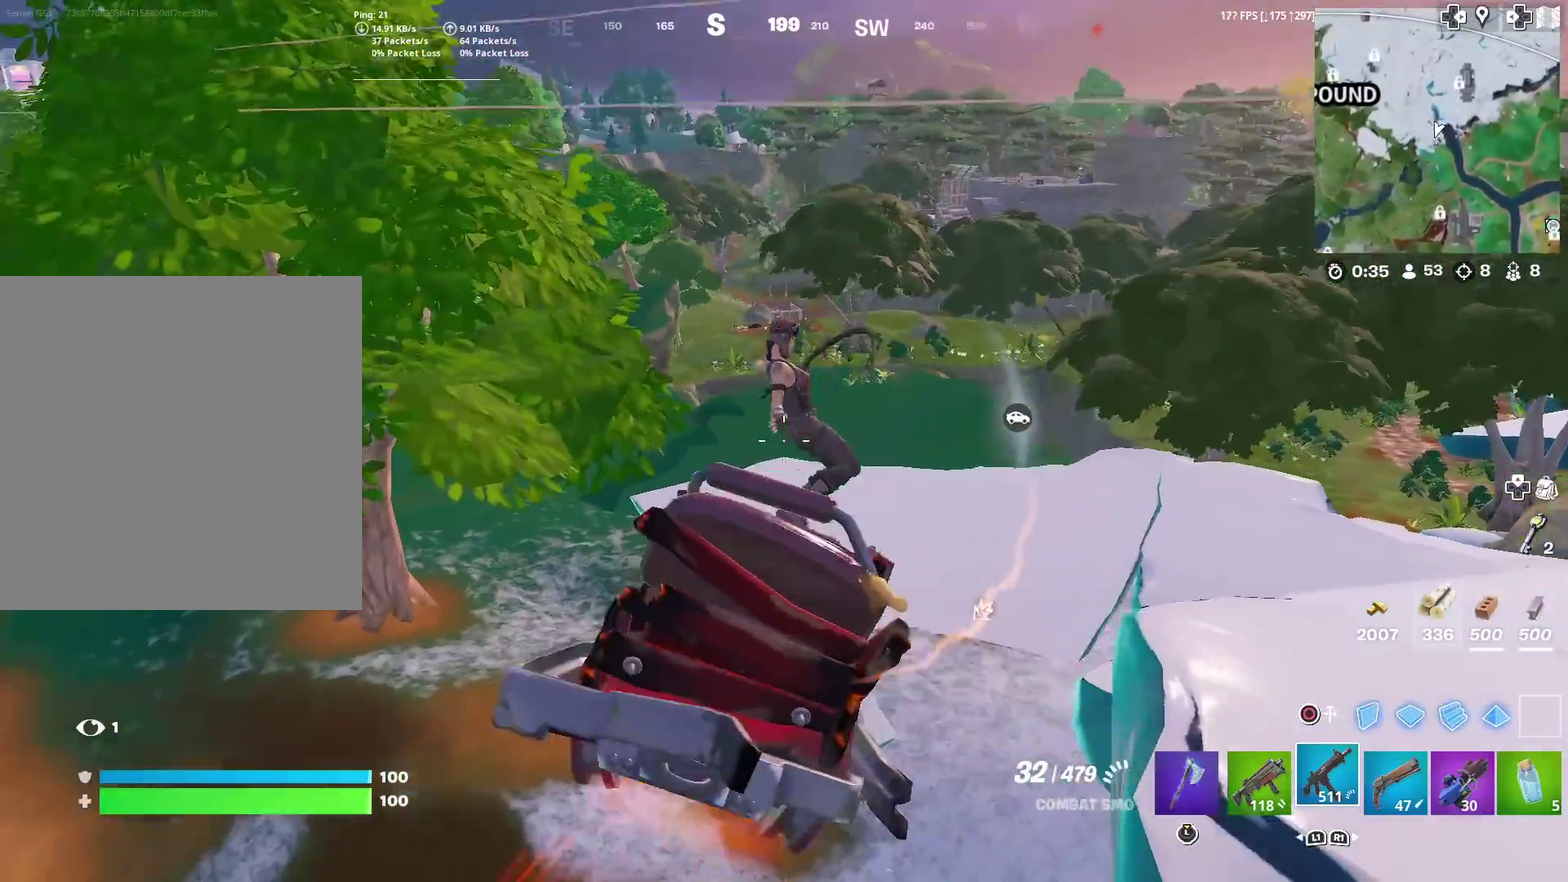
{"dt_ms": 700, "buttons": [], "left_stick": "up", "right_stick": "center", "events": [[16, "right_stick", "left"], [183, "right_stick", "center"], [300, "right_stick", "left"], [400, "left_stick", "up-left"], [483, "right_stick", "center"], [517, "left_stick", "up"]]}
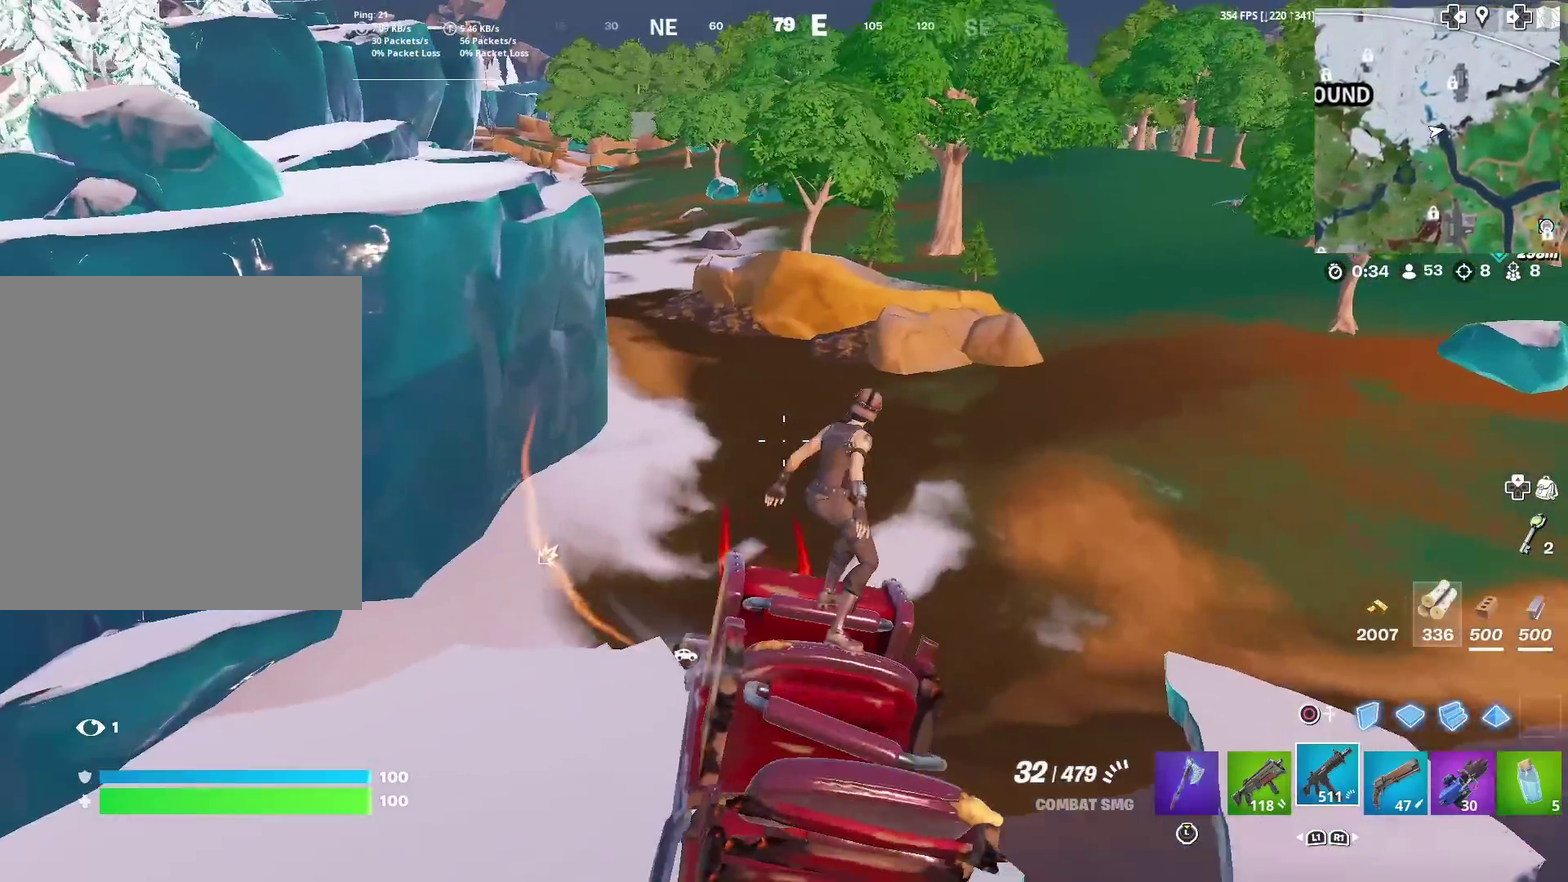
{"dt_ms": 401, "buttons": [], "left_stick": "up", "right_stick": "center", "events": [[117, "left_stick", "up-left"], [301, "left_stick", "up"]]}
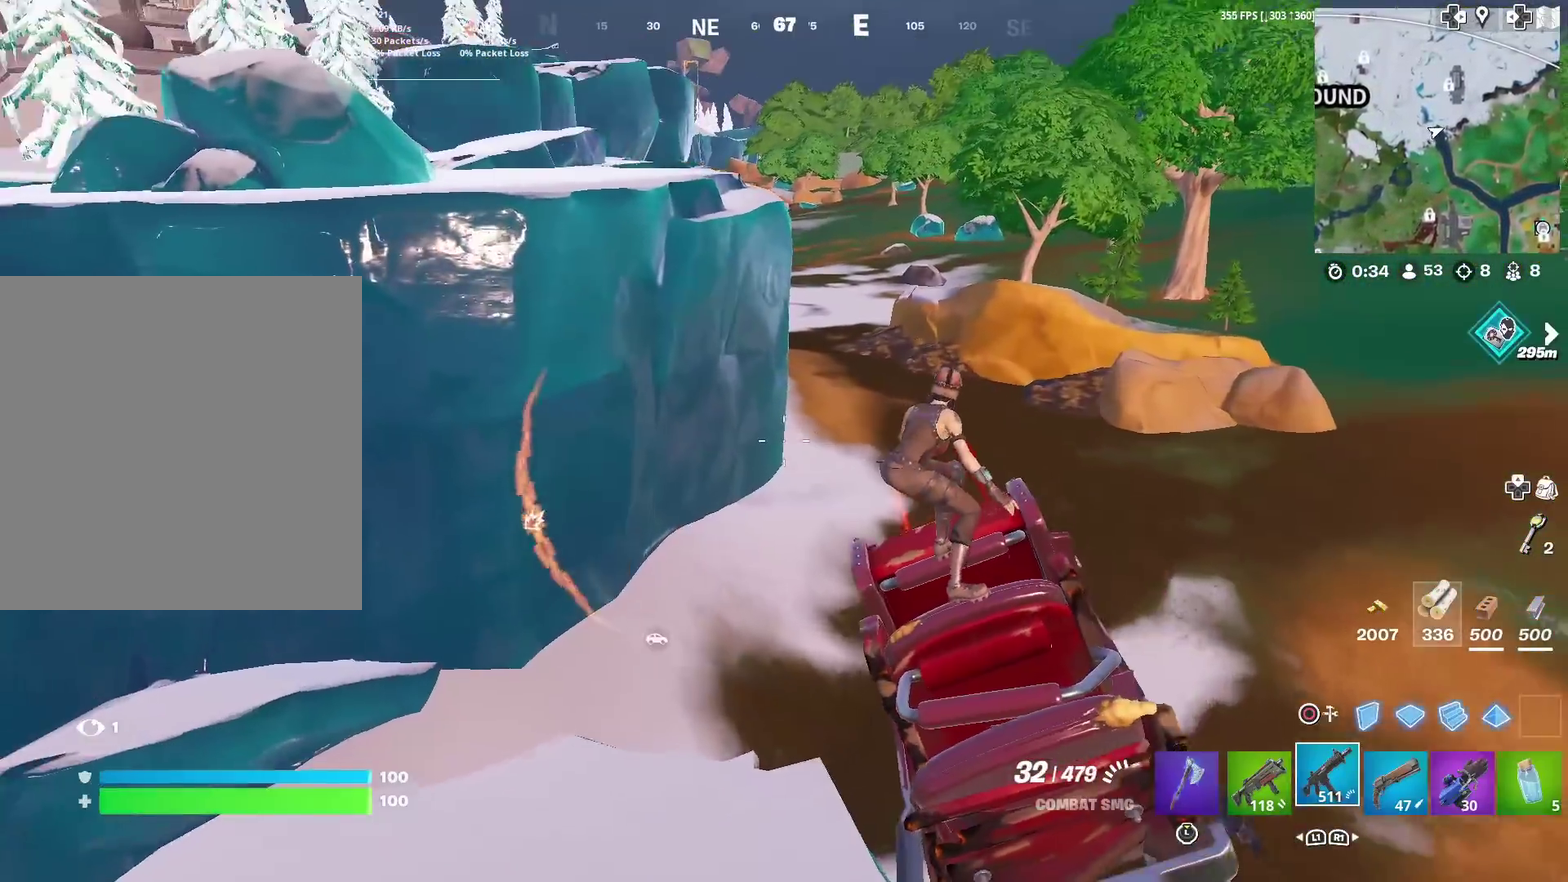
{"dt_ms": 600, "buttons": [], "left_stick": "up-right", "right_stick": "center", "events": [[433, "left_stick", "up-right"]]}
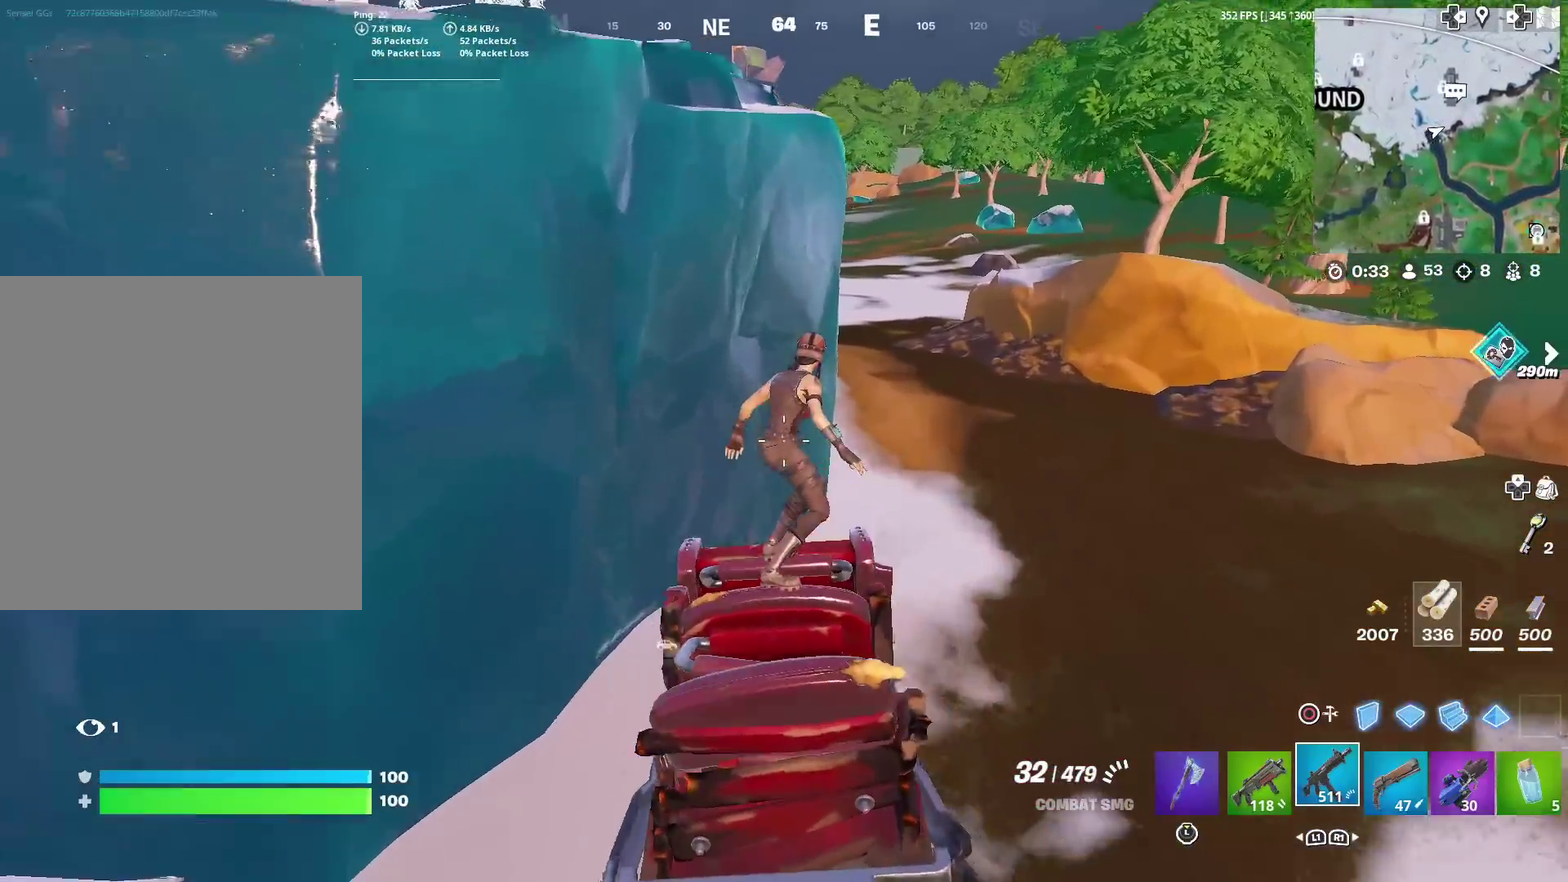
{"dt_ms": 501, "buttons": [], "left_stick": "up", "right_stick": "center", "events": [[434, "left_stick", "up"]]}
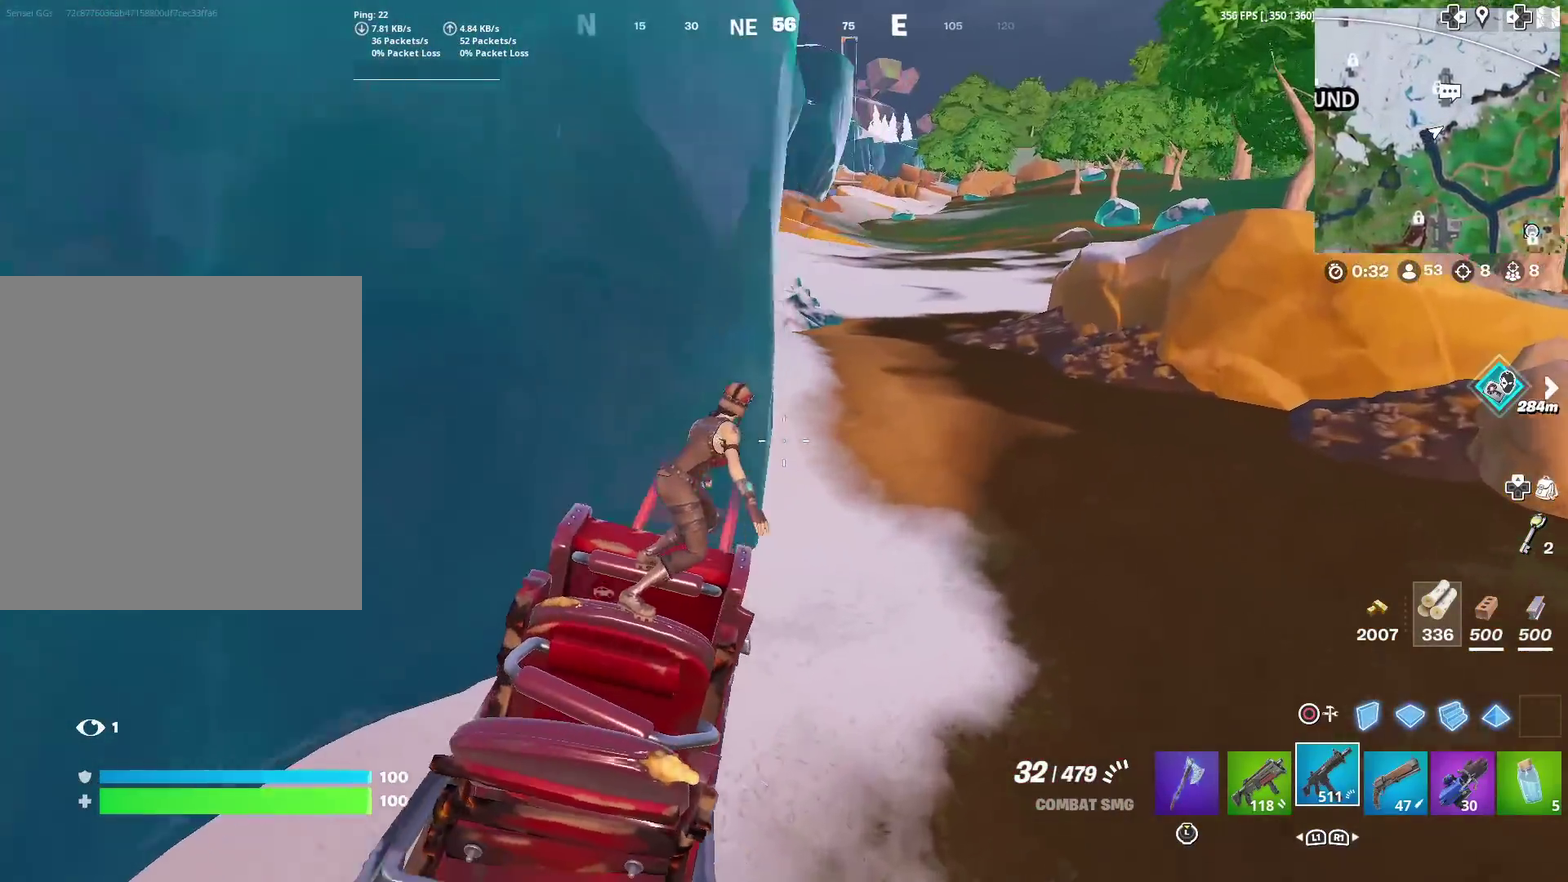
{"dt_ms": 500, "buttons": [], "left_stick": "up", "right_stick": "center", "events": [[283, "right_stick", "up-left"], [417, "right_stick", "center"]]}